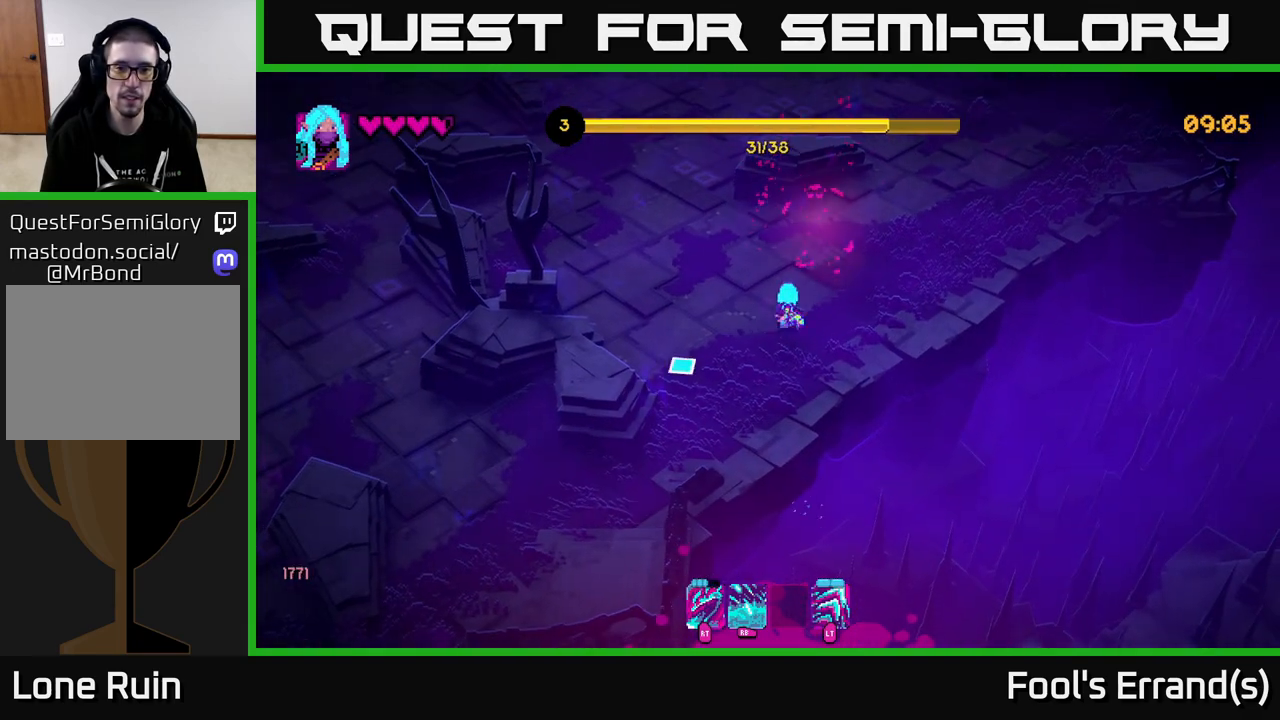
Gameplay with a controller (Xbox layout); each line is a JSON object with the inputs held at the frame after it. "events" lists button and stick changes between this image and that frame as [ms after this image, input, new state], when the widget could be followed in between. Not read: L3 R3.
{"buttons": [], "left_stick": "up-left", "right_stick": "left", "events": [[17, "left_stick", "down-left"], [450, "left_stick", "up-left"], [467, "right_stick", "left"]]}
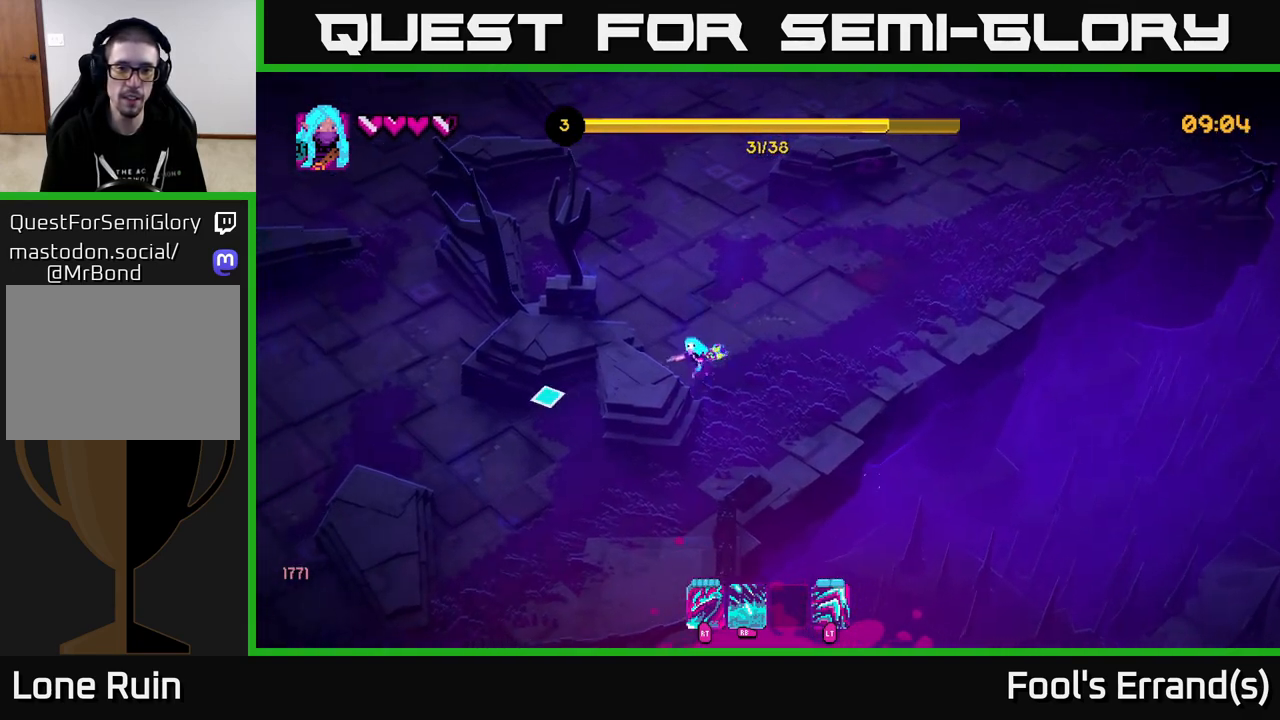
{"buttons": [], "left_stick": "up", "right_stick": "left", "events": [[400, "left_stick", "up"]]}
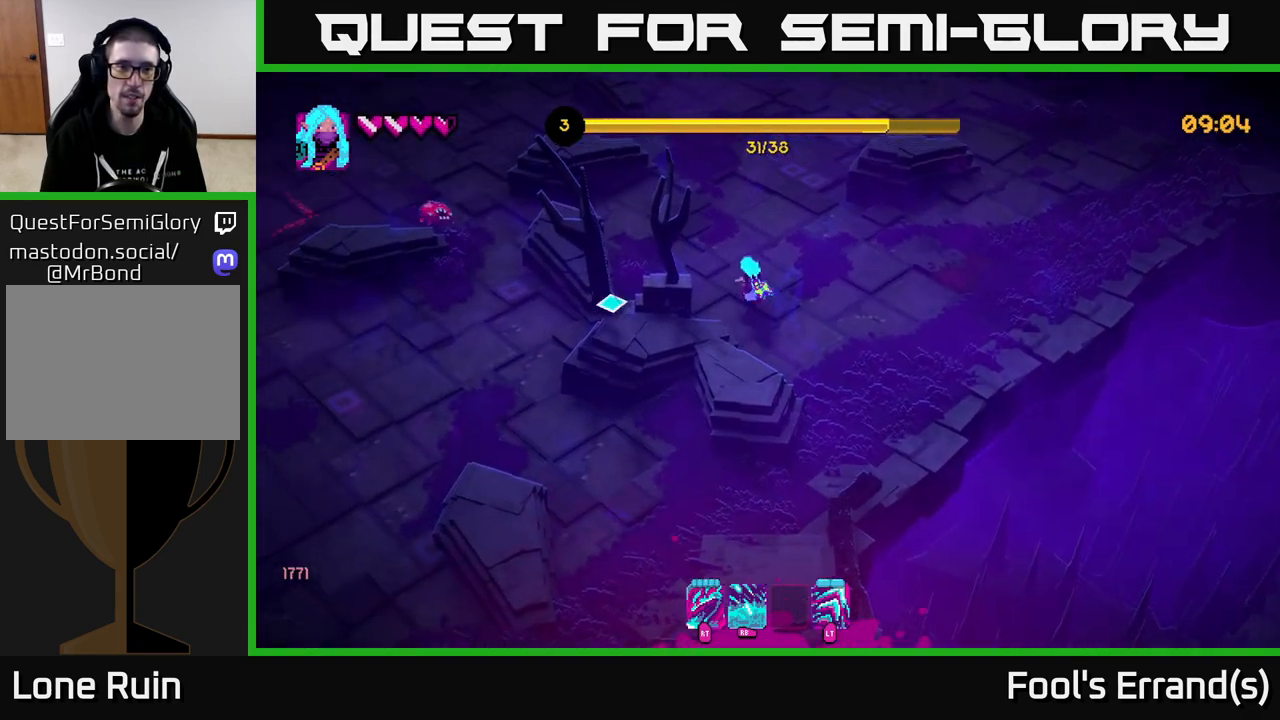
{"buttons": ["R2"], "left_stick": "center", "right_stick": "left", "events": [[50, "left_stick", "up-left"], [400, "R2", "down"], [500, "left_stick", "center"]]}
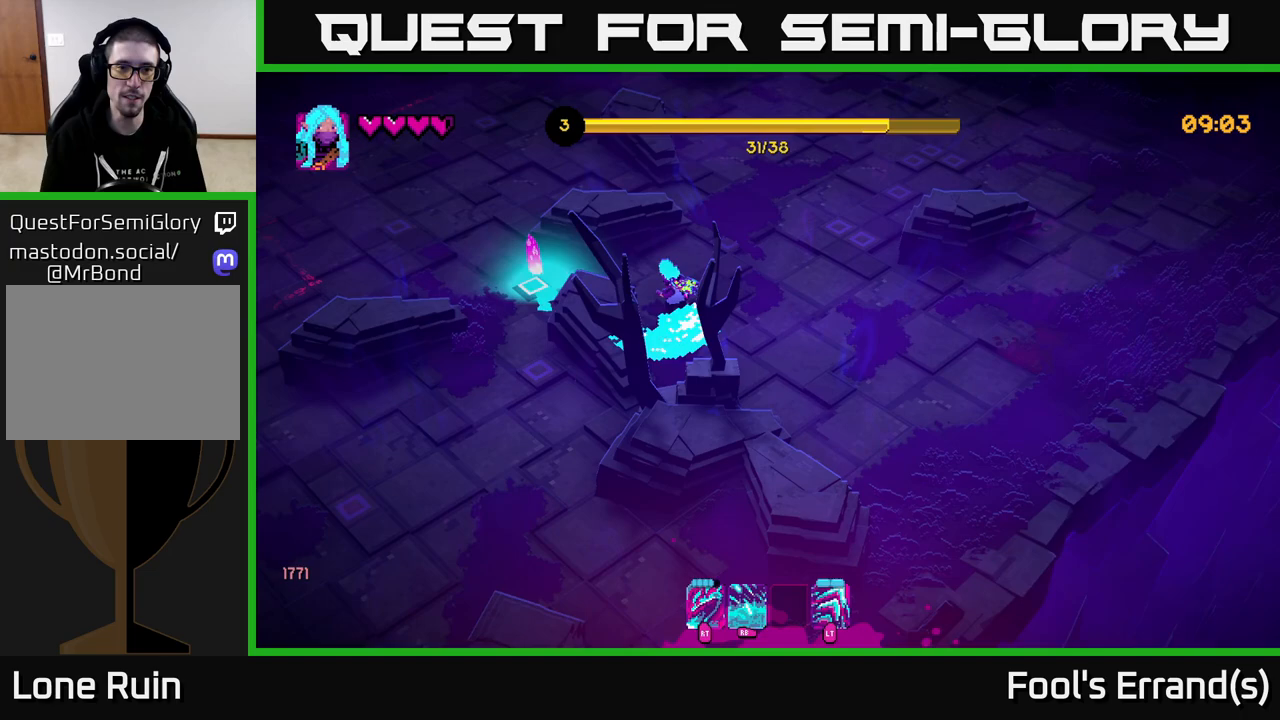
{"buttons": [], "left_stick": "left", "right_stick": "left", "events": [[50, "R2", "up"], [217, "left_stick", "right"], [233, "R2", "down"], [367, "R2", "up"], [400, "left_stick", "left"]]}
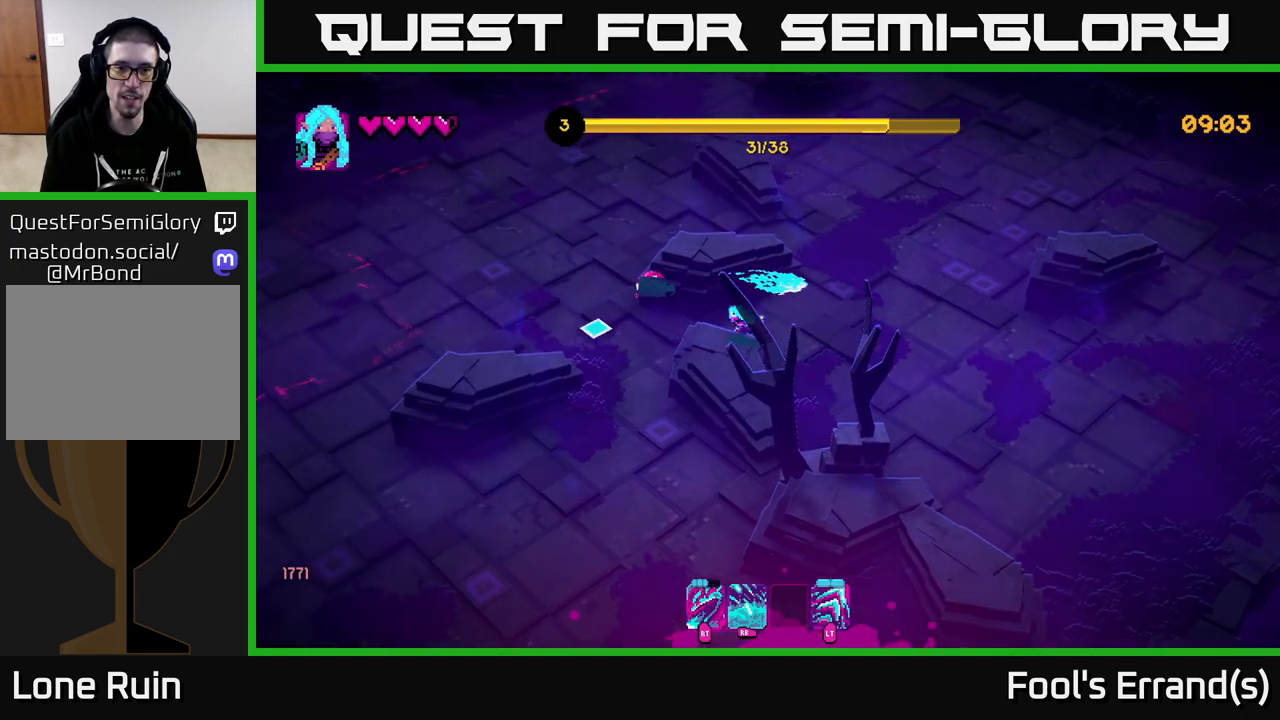
{"buttons": [], "left_stick": "left", "right_stick": "up-left", "events": [[50, "left_stick", "up-left"], [150, "left_stick", "left"], [167, "right_stick", "up-left"], [200, "R2", "down"], [333, "R2", "up"]]}
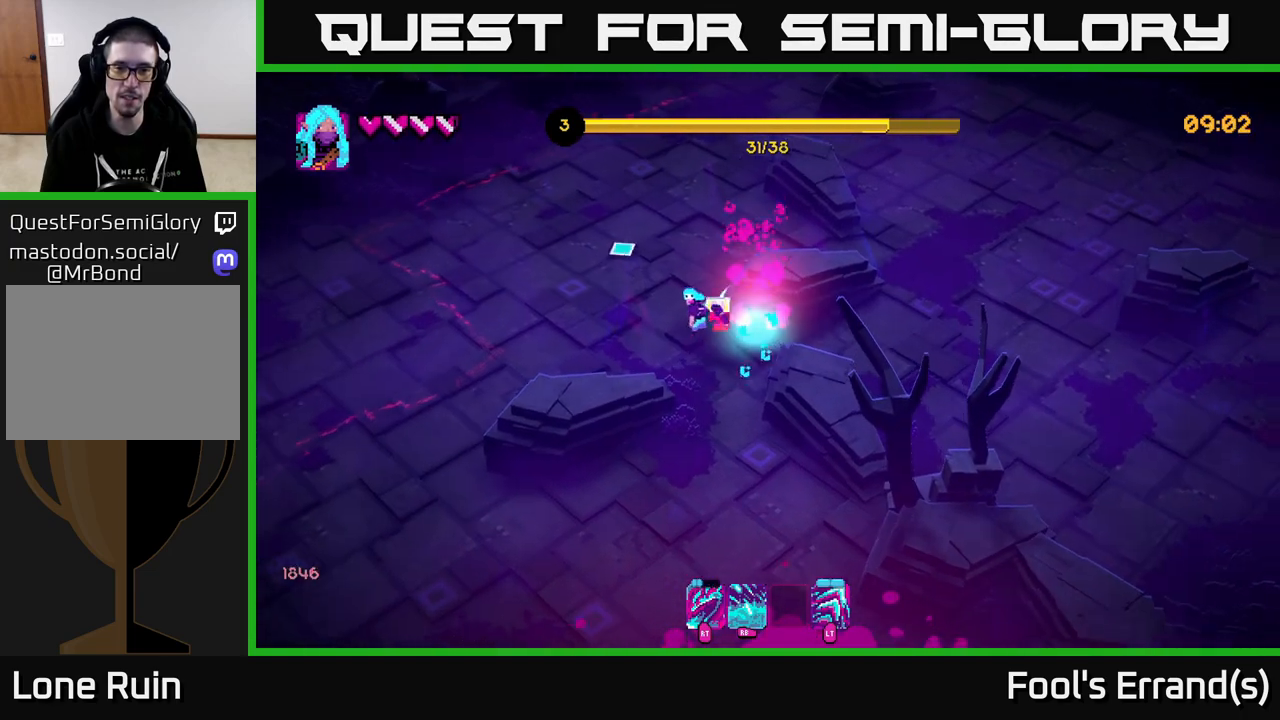
{"buttons": [], "left_stick": "down-left", "right_stick": "right", "events": [[100, "right_stick", "up"], [117, "left_stick", "up-left"], [317, "left_stick", "left"], [317, "right_stick", "up-right"], [417, "left_stick", "down-left"], [450, "right_stick", "right"]]}
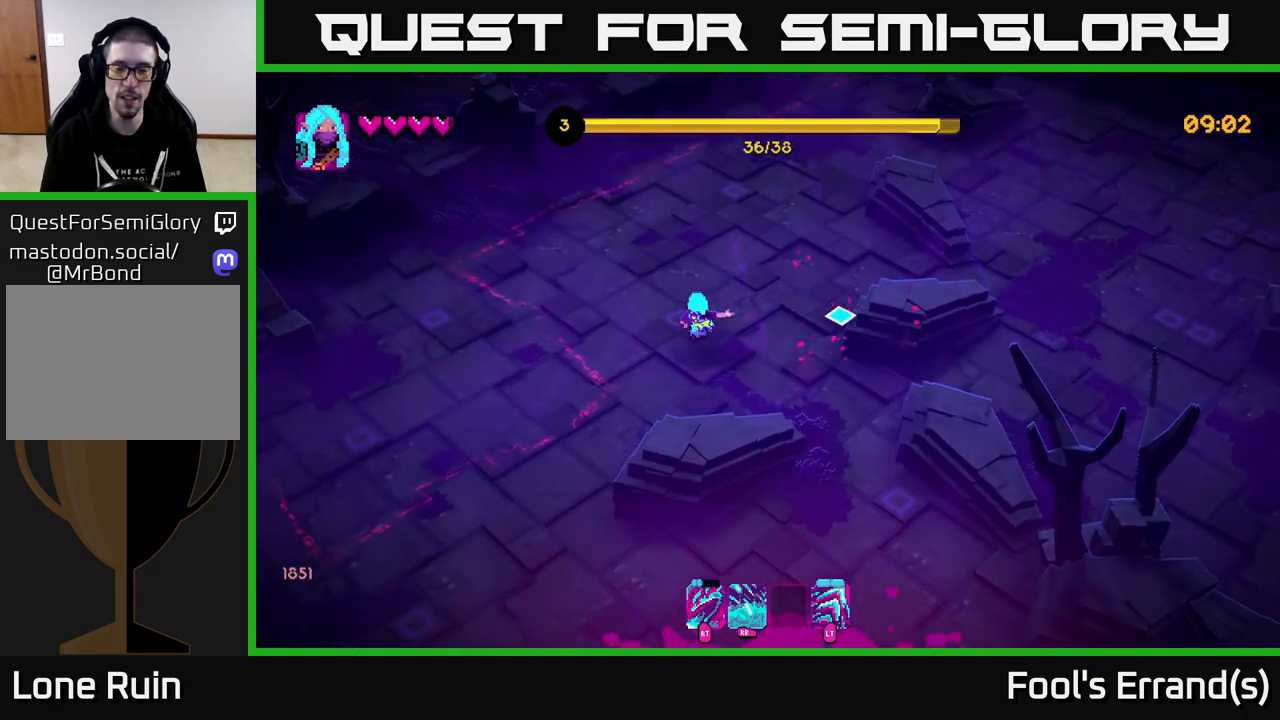
{"buttons": [], "left_stick": "down-left", "right_stick": "down-left", "events": [[67, "left_stick", "down"], [133, "right_stick", "down"], [333, "left_stick", "down-left"], [333, "right_stick", "down-left"]]}
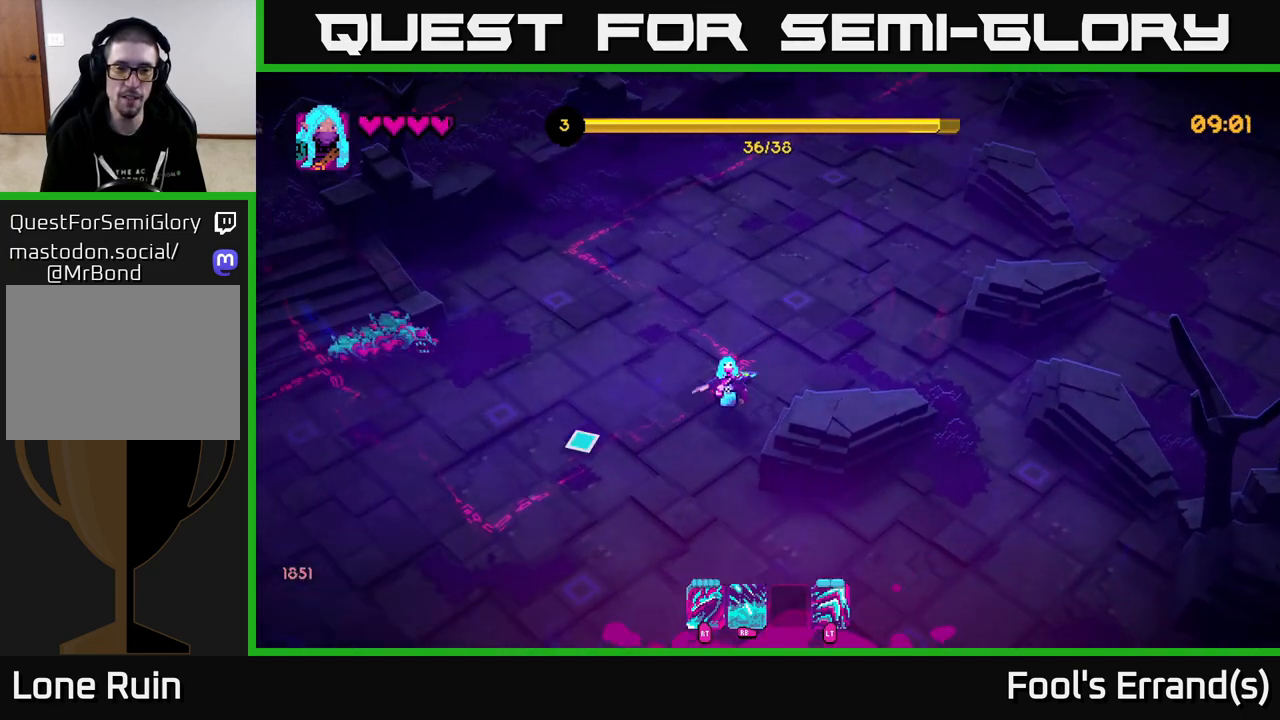
{"buttons": ["R2"], "left_stick": "down", "right_stick": "left", "events": [[17, "left_stick", "left"], [50, "right_stick", "left"], [400, "R2", "down"], [417, "left_stick", "down"]]}
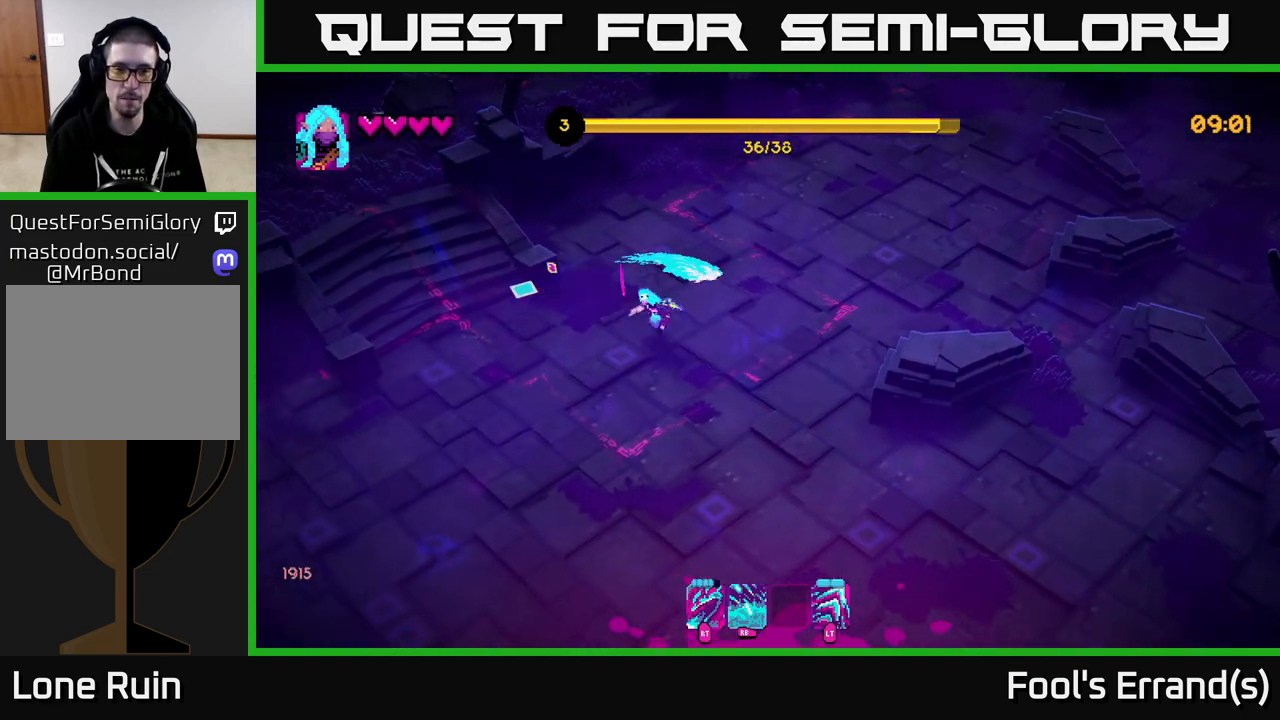
{"buttons": [], "left_stick": "up-left", "right_stick": "up", "events": [[17, "R2", "up"], [117, "right_stick", "up-left"], [267, "right_stick", "up"], [300, "left_stick", "down-left"], [500, "left_stick", "up-left"]]}
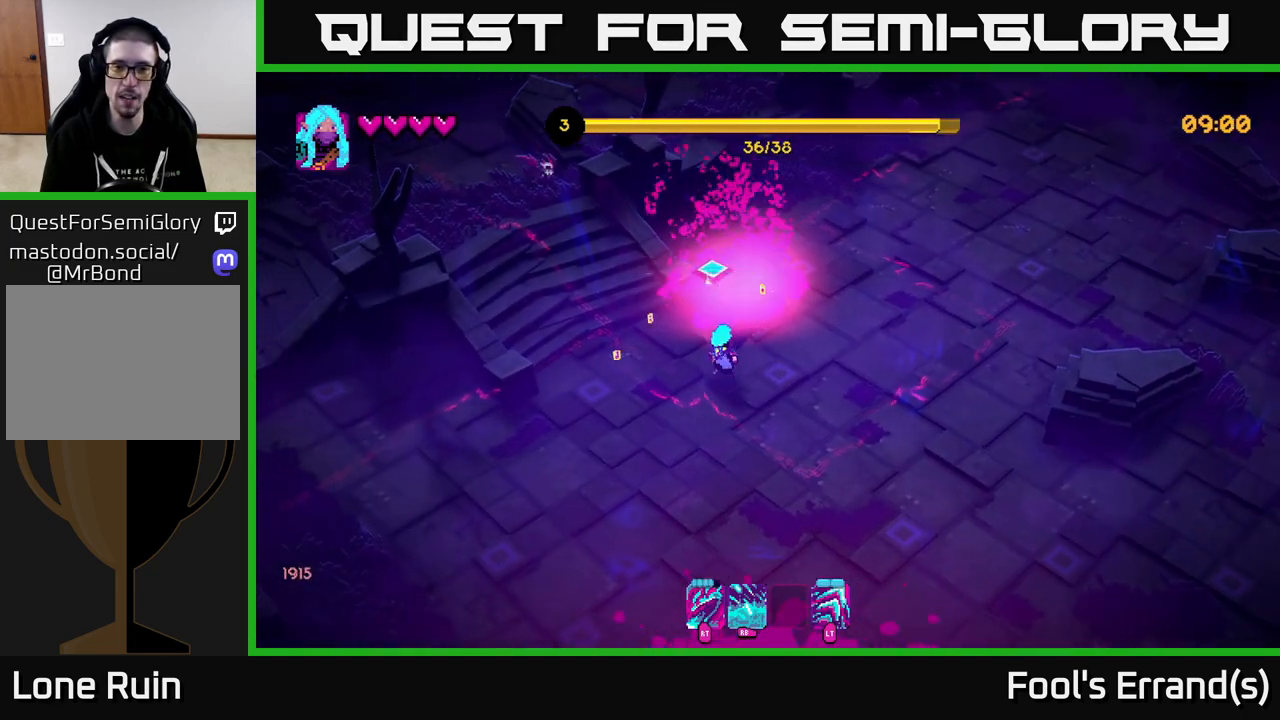
{"buttons": ["R2"], "left_stick": "left", "right_stick": "up", "events": [[167, "right_stick", "up-right"], [183, "left_stick", "up"], [267, "right_stick", "up"], [483, "R2", "down"], [483, "left_stick", "left"]]}
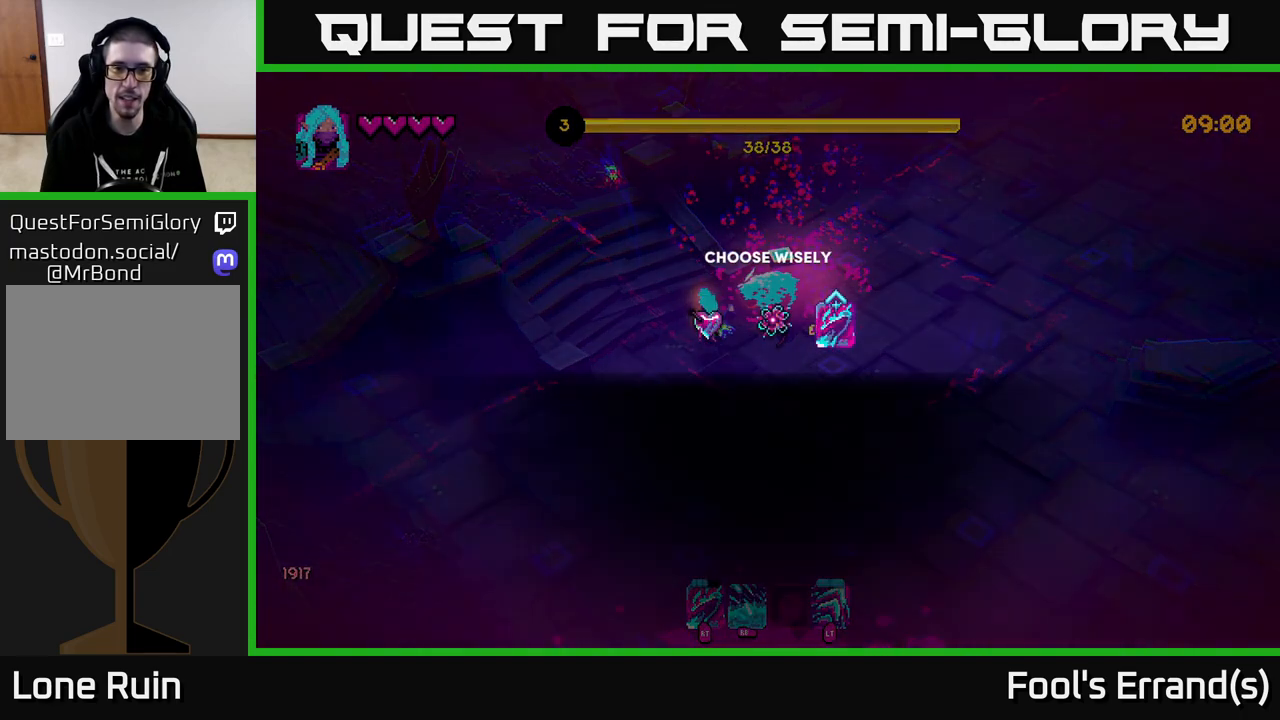
{"buttons": [], "left_stick": "center", "right_stick": "center", "events": [[17, "right_stick", "up-left"], [100, "R2", "up"], [117, "left_stick", "down"], [267, "left_stick", "center"], [450, "right_stick", "center"]]}
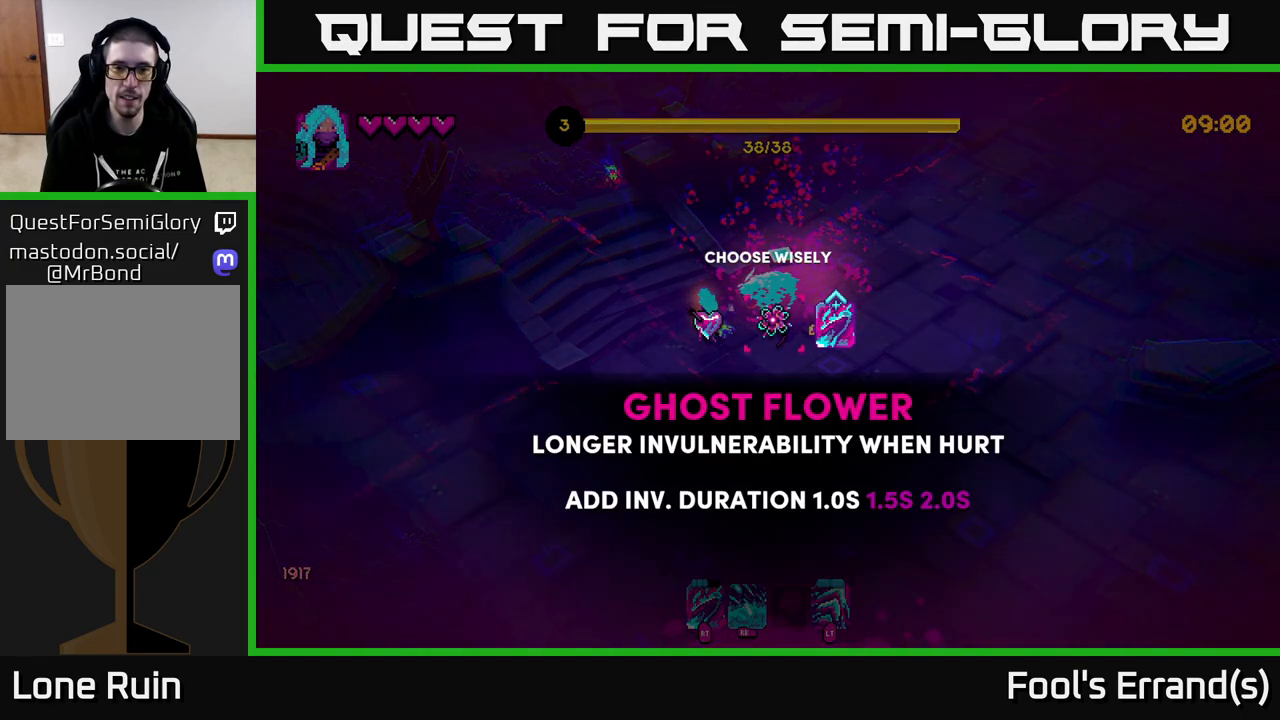
{"buttons": [], "left_stick": "center", "right_stick": "center", "events": [[267, "left_stick", "right"], [433, "left_stick", "center"]]}
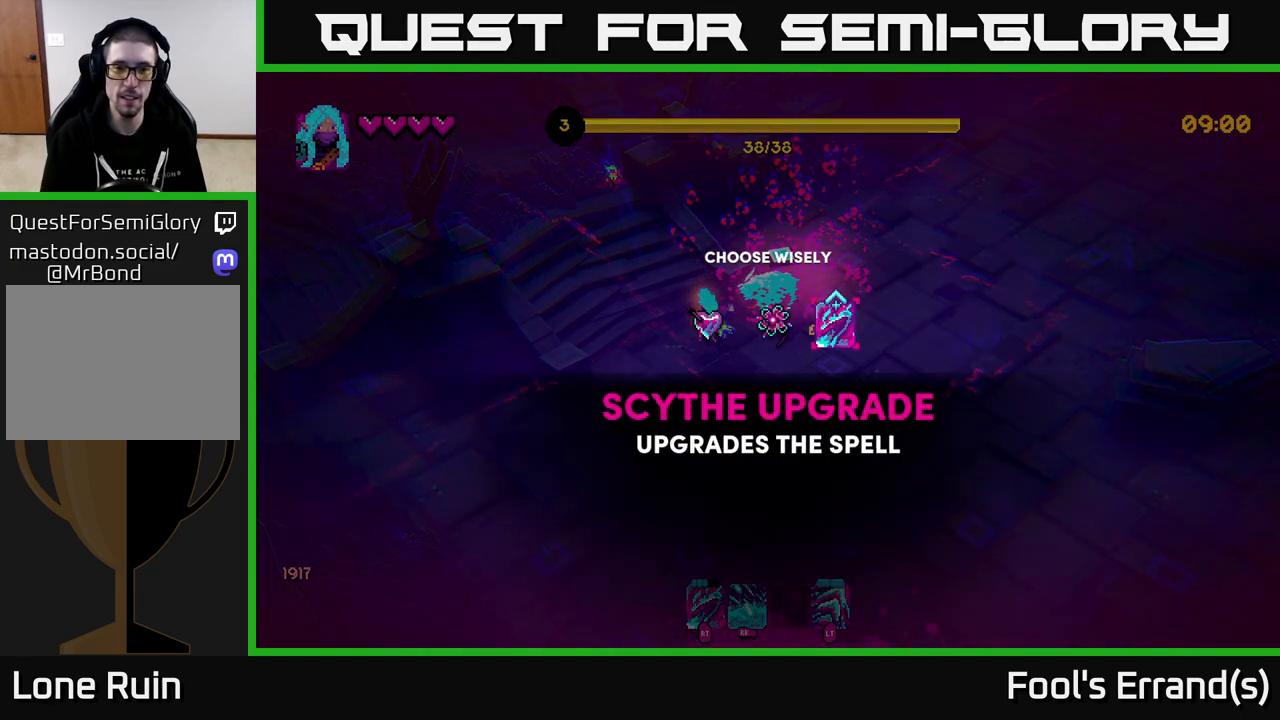
{"buttons": ["A"], "left_stick": "center", "right_stick": "center", "events": [[483, "A", "down"]]}
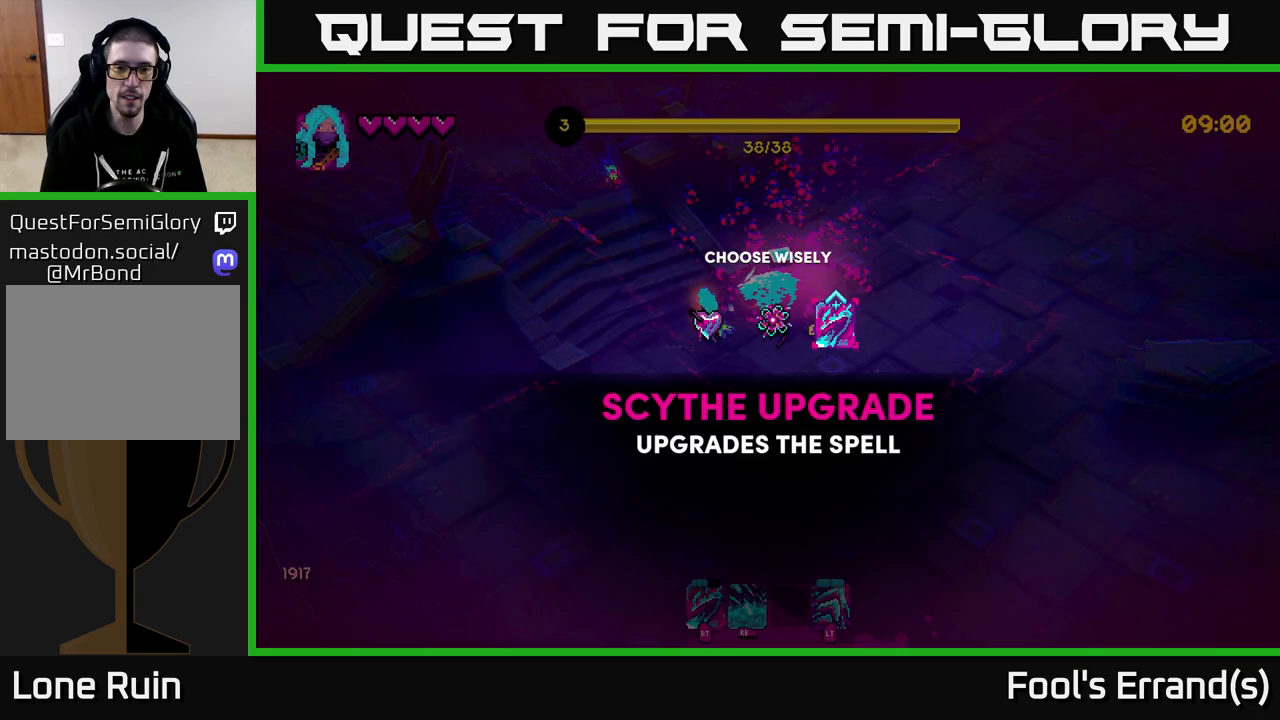
{"buttons": [], "left_stick": "center", "right_stick": "center", "events": [[83, "A", "up"]]}
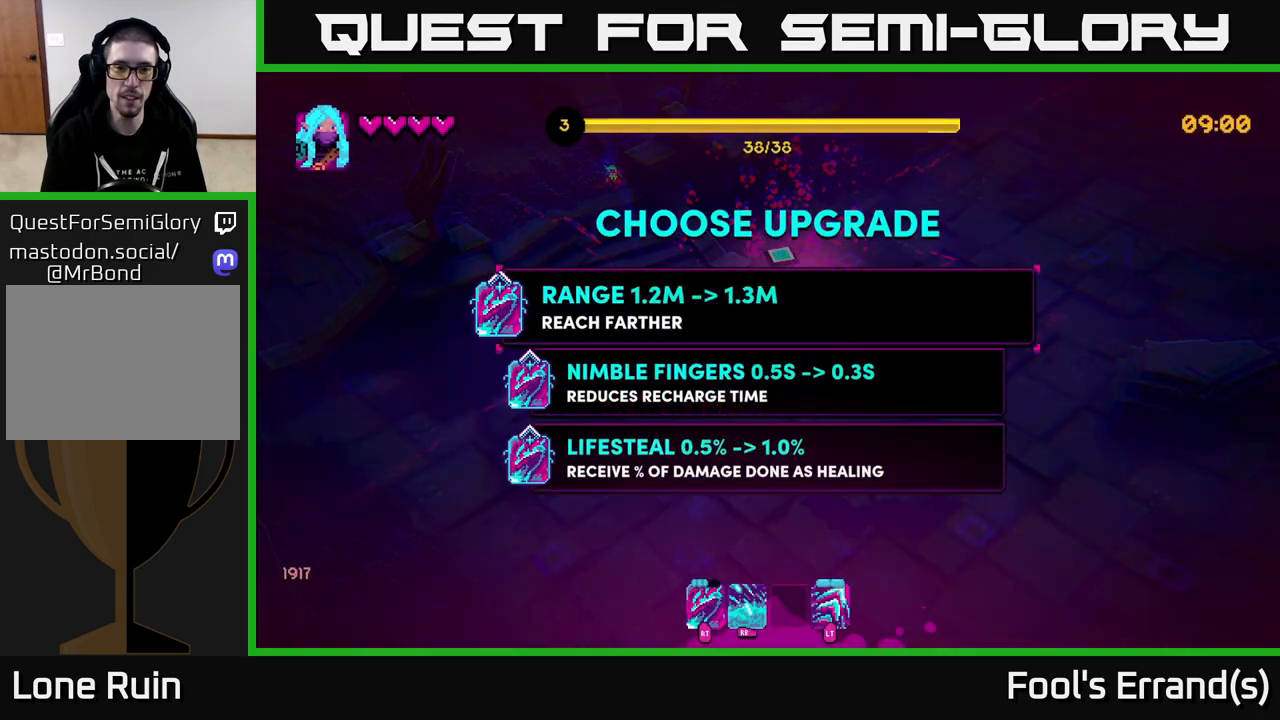
{"buttons": [], "left_stick": "center", "right_stick": "center", "events": []}
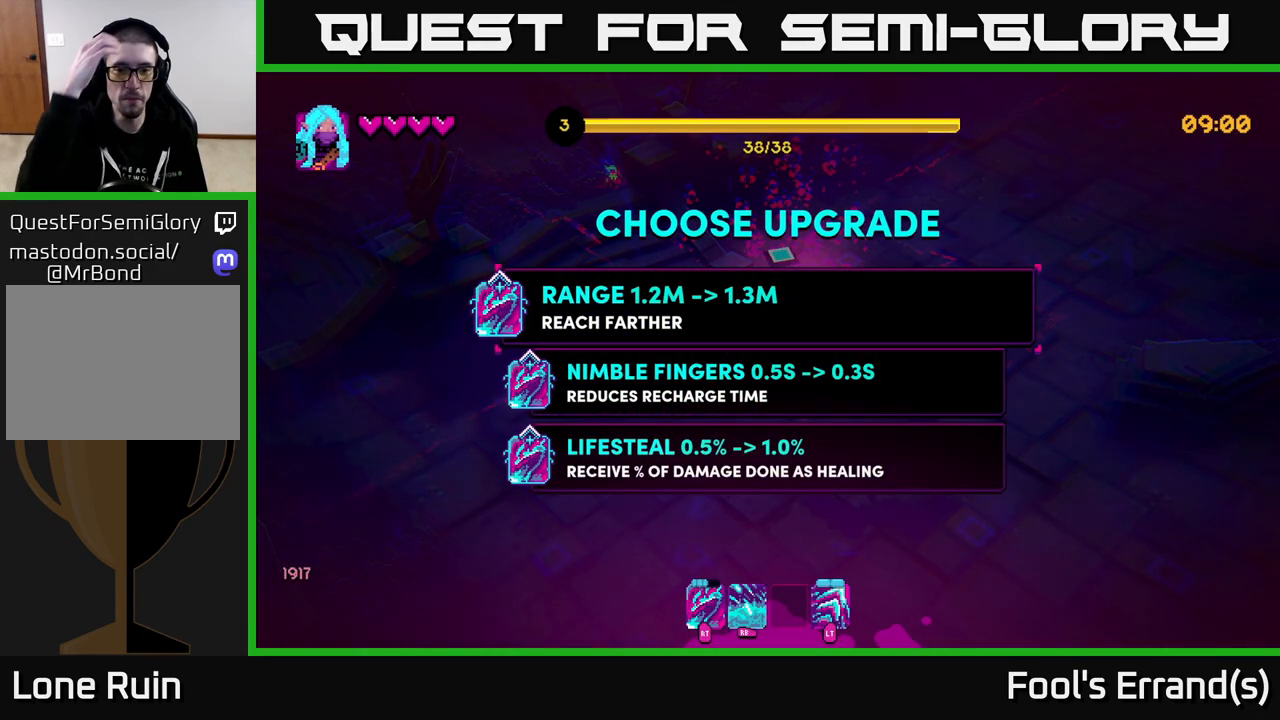
{"buttons": [], "left_stick": "center", "right_stick": "center", "events": []}
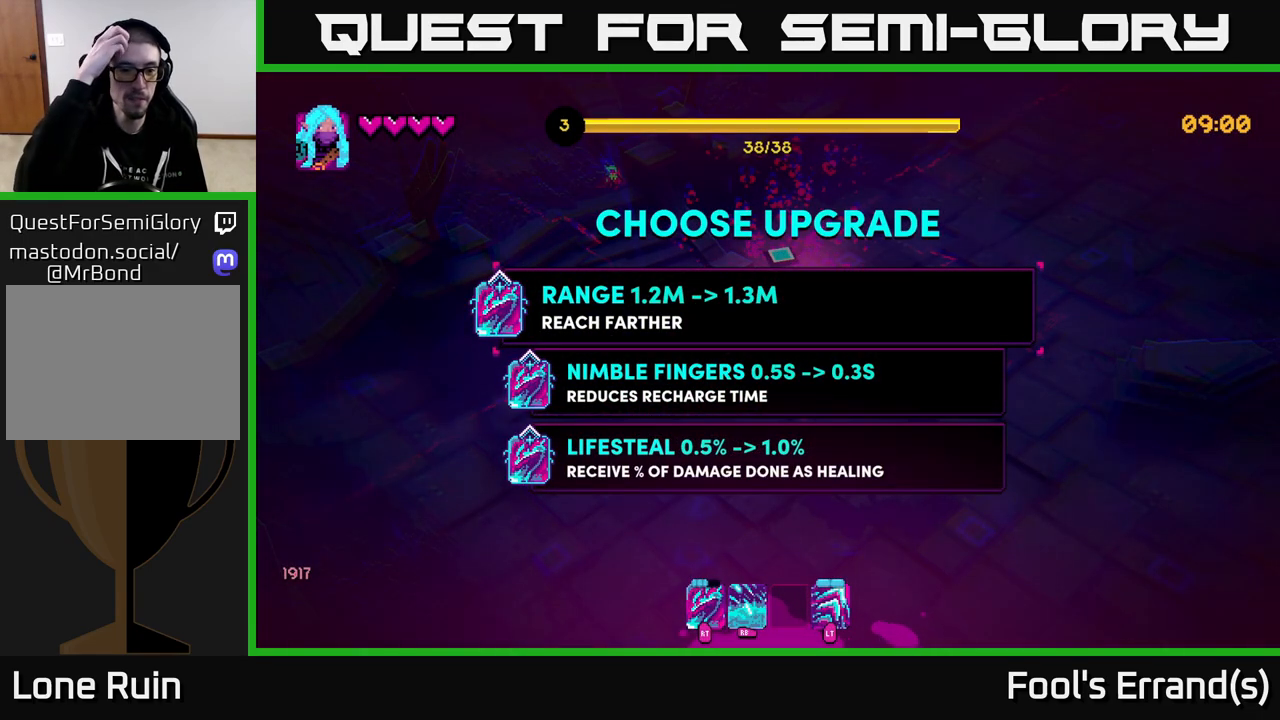
{"buttons": [], "left_stick": "down", "right_stick": "center", "events": [[67, "left_stick", "down"], [300, "left_stick", "center"], [433, "left_stick", "down"]]}
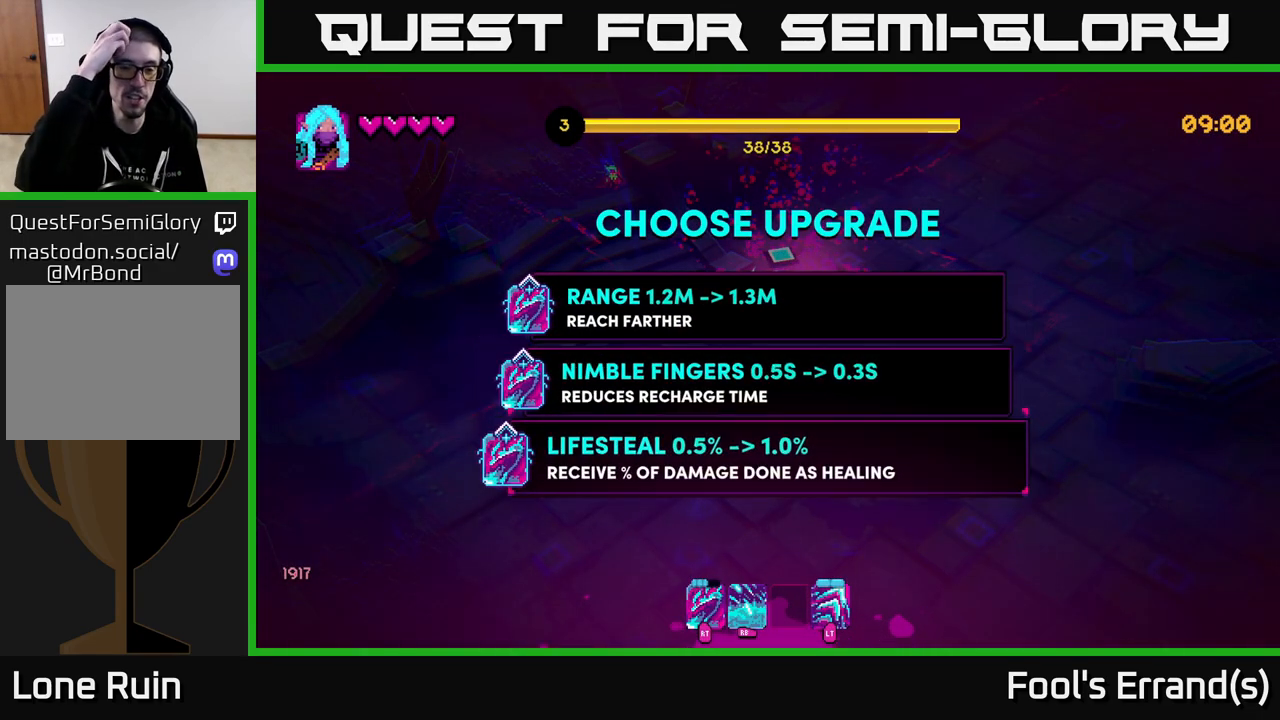
{"buttons": [], "left_stick": "center", "right_stick": "center", "events": [[117, "left_stick", "center"]]}
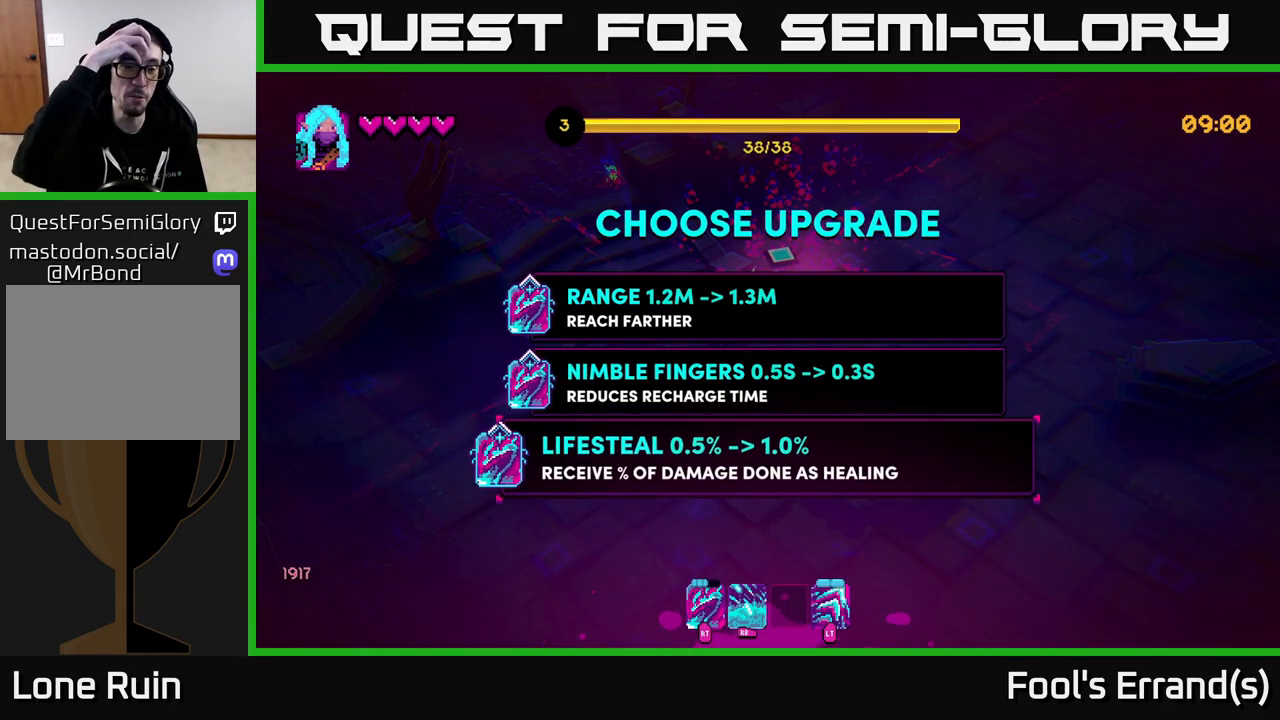
{"buttons": [], "left_stick": "center", "right_stick": "center", "events": []}
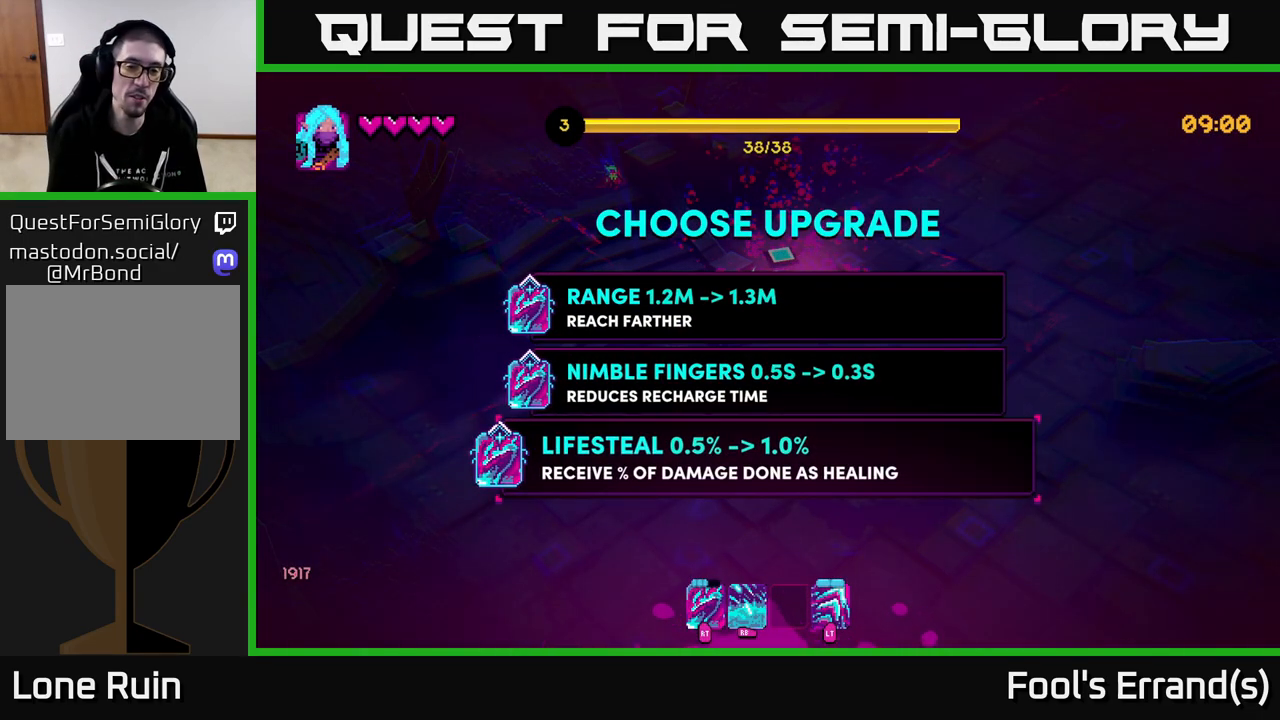
{"buttons": [], "left_stick": "center", "right_stick": "center", "events": []}
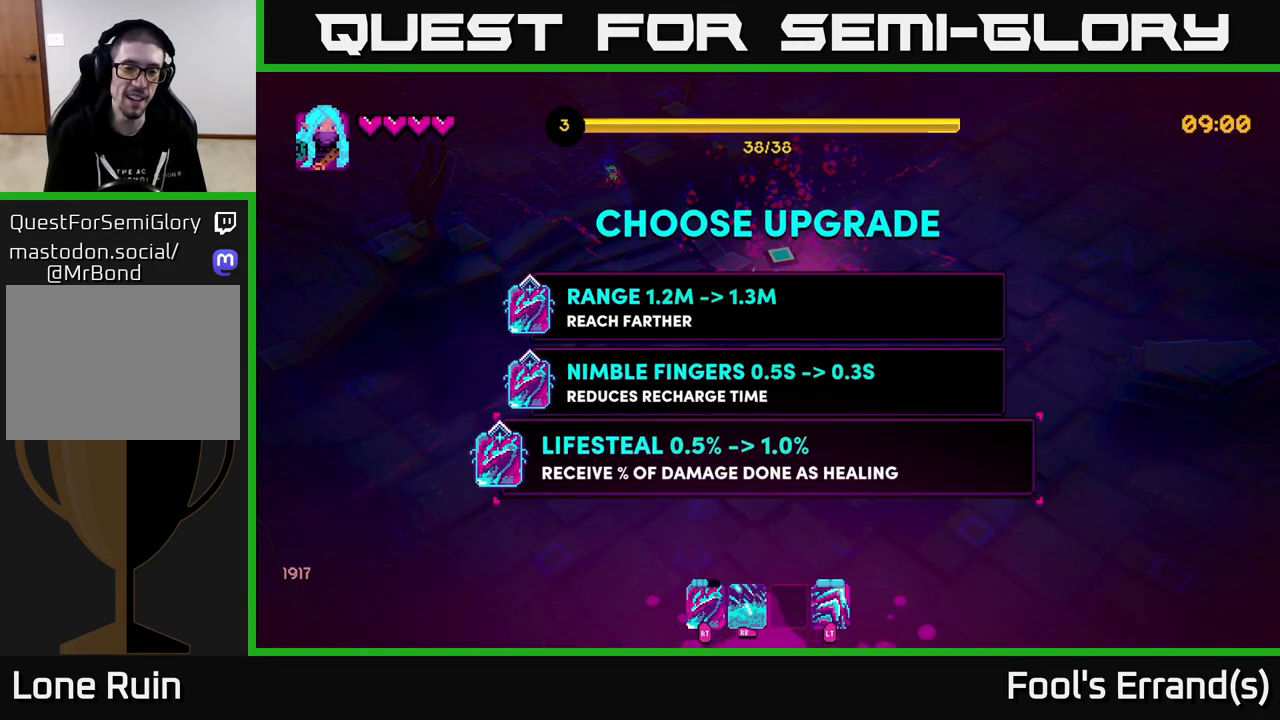
{"buttons": [], "left_stick": "down-right", "right_stick": "up-left", "events": [[133, "A", "down"], [233, "A", "up"], [267, "left_stick", "down-right"], [483, "right_stick", "up-left"]]}
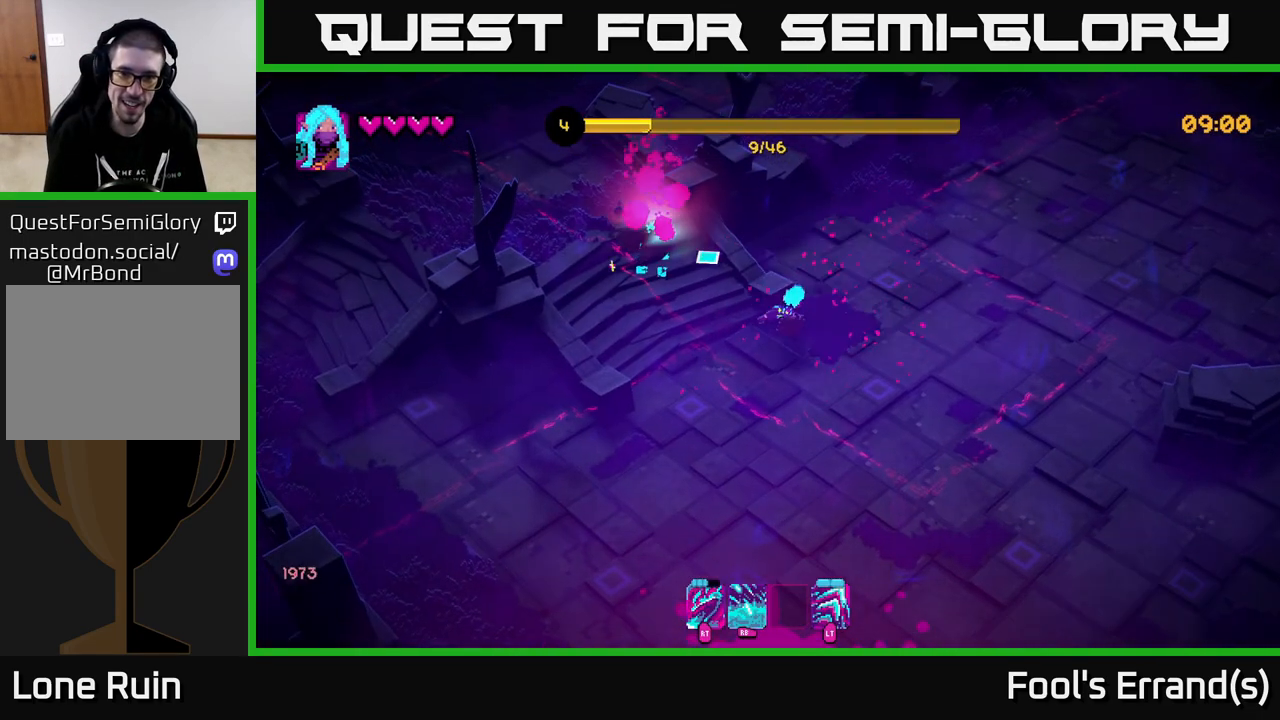
{"buttons": [], "left_stick": "up-left", "right_stick": "up-left", "events": [[67, "left_stick", "down"], [250, "left_stick", "left"], [300, "left_stick", "up-left"]]}
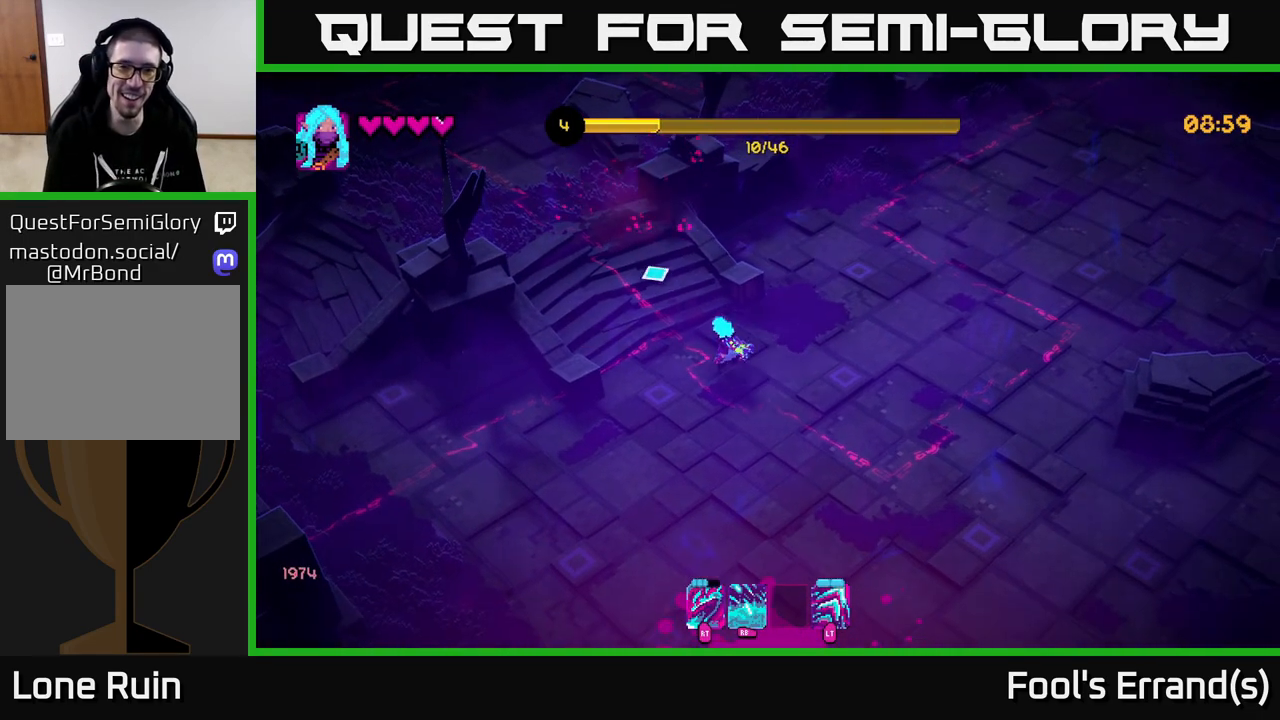
{"buttons": [], "left_stick": "up-left", "right_stick": "right", "events": [[133, "left_stick", "up"], [133, "right_stick", "up-right"], [267, "left_stick", "up-left"], [300, "right_stick", "right"]]}
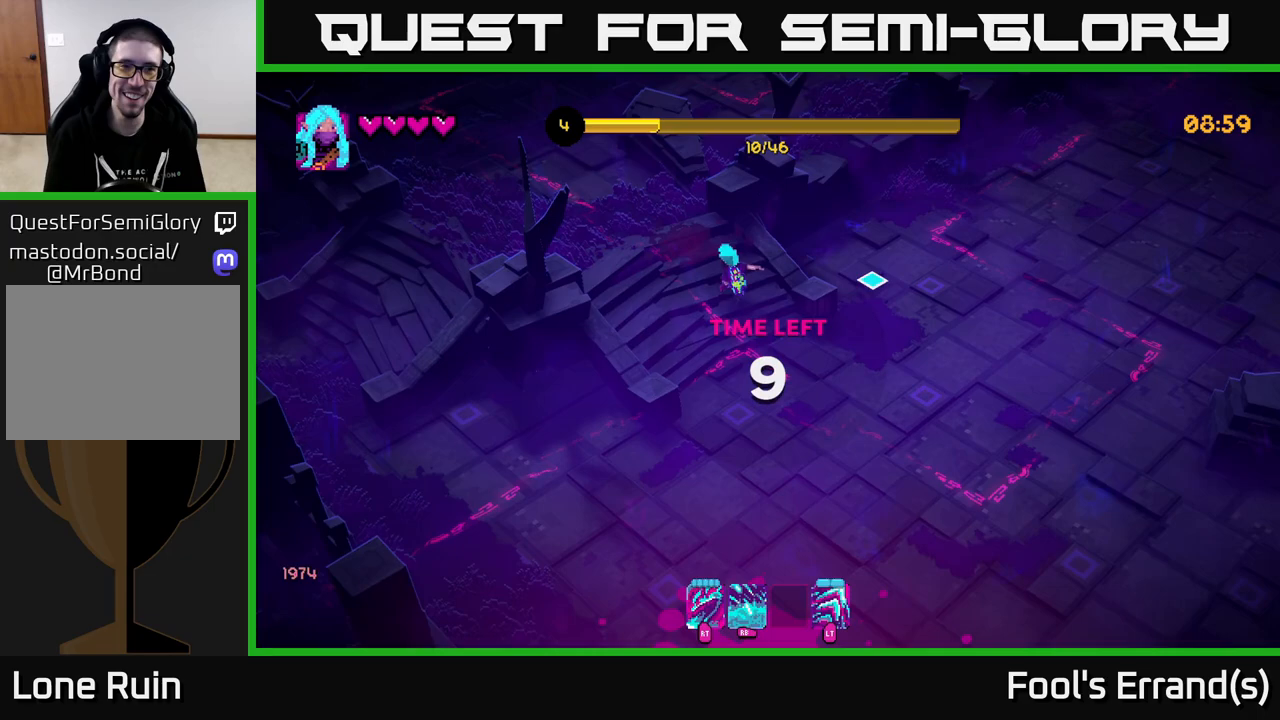
{"buttons": [], "left_stick": "down-right", "right_stick": "center", "events": [[83, "left_stick", "down-right"], [133, "left_stick", "down"], [233, "right_stick", "down-right"], [400, "right_stick", "center"], [500, "left_stick", "down-right"]]}
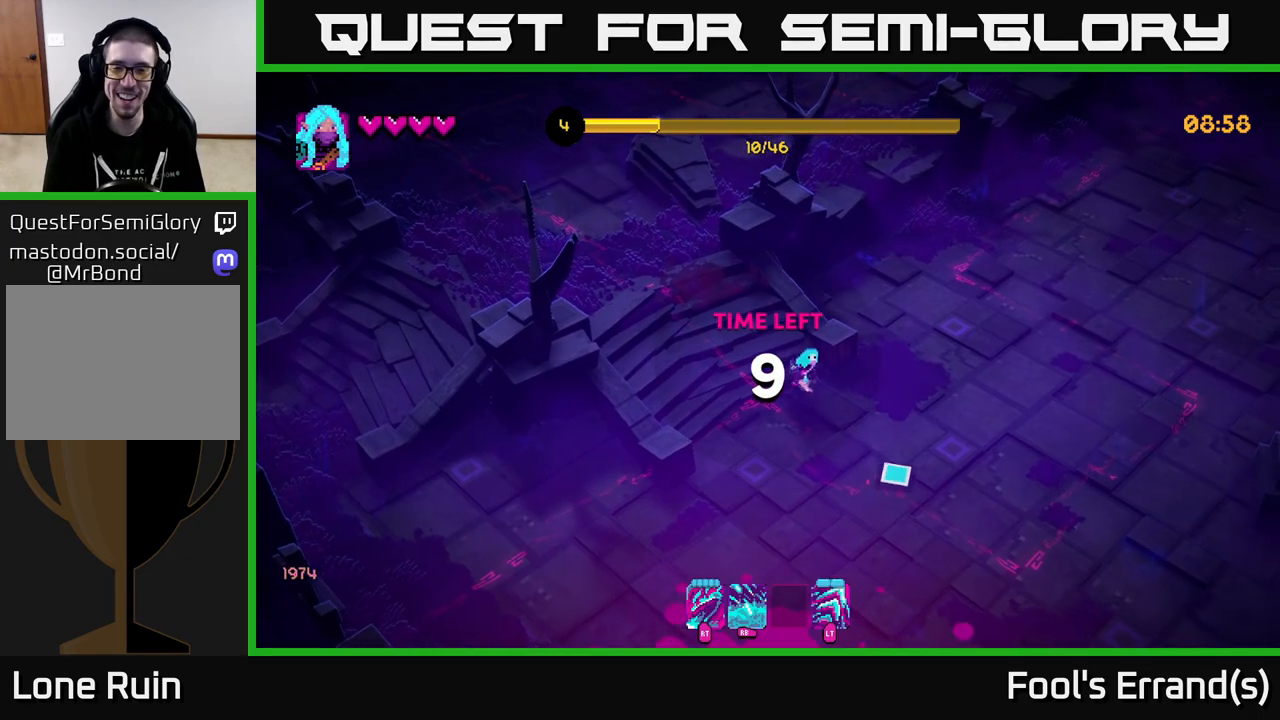
{"buttons": [], "left_stick": "down-right", "right_stick": "right", "events": [[117, "right_stick", "right"]]}
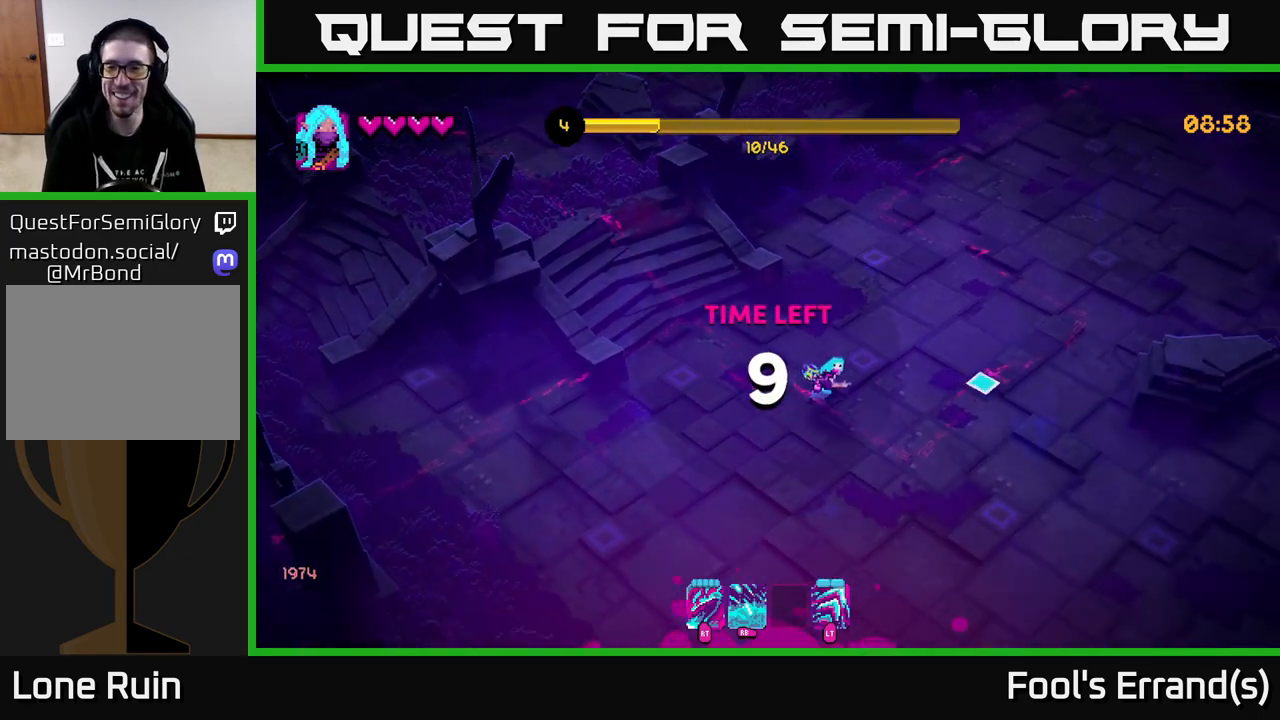
{"buttons": [], "left_stick": "down-right", "right_stick": "right", "events": [[133, "left_stick", "right"], [383, "left_stick", "down-right"]]}
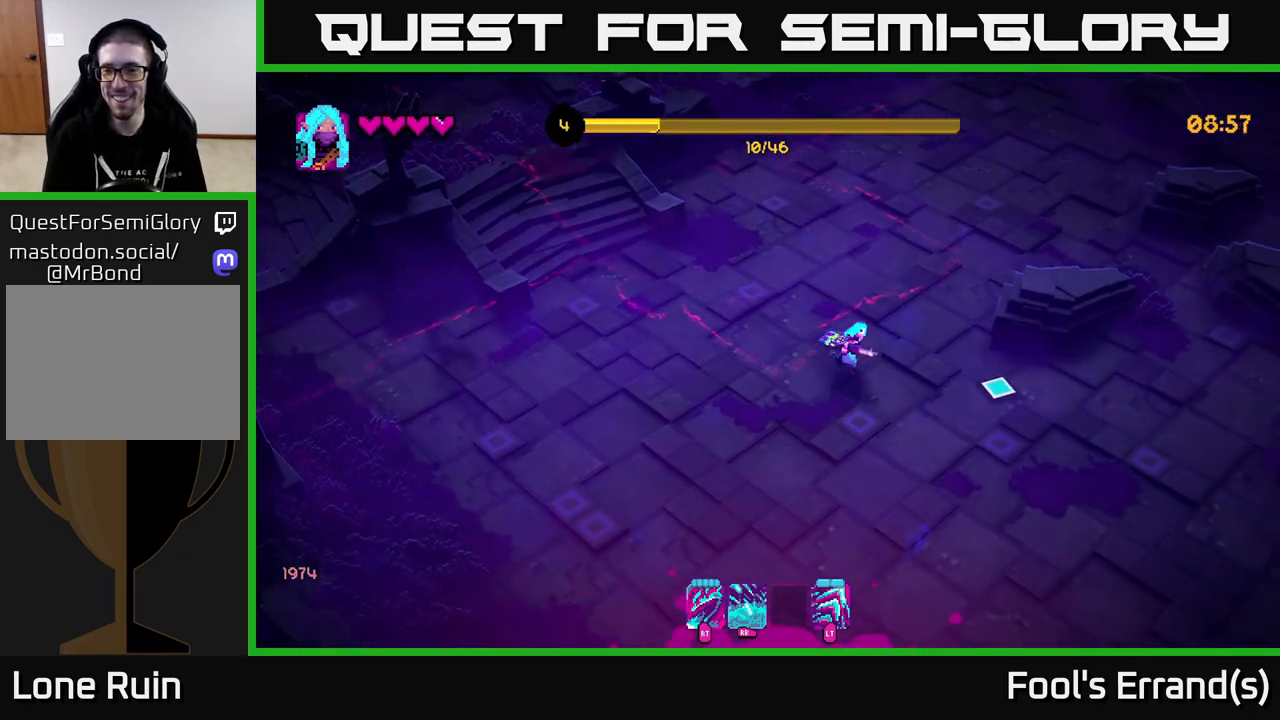
{"buttons": [], "left_stick": "down-right", "right_stick": "right", "events": []}
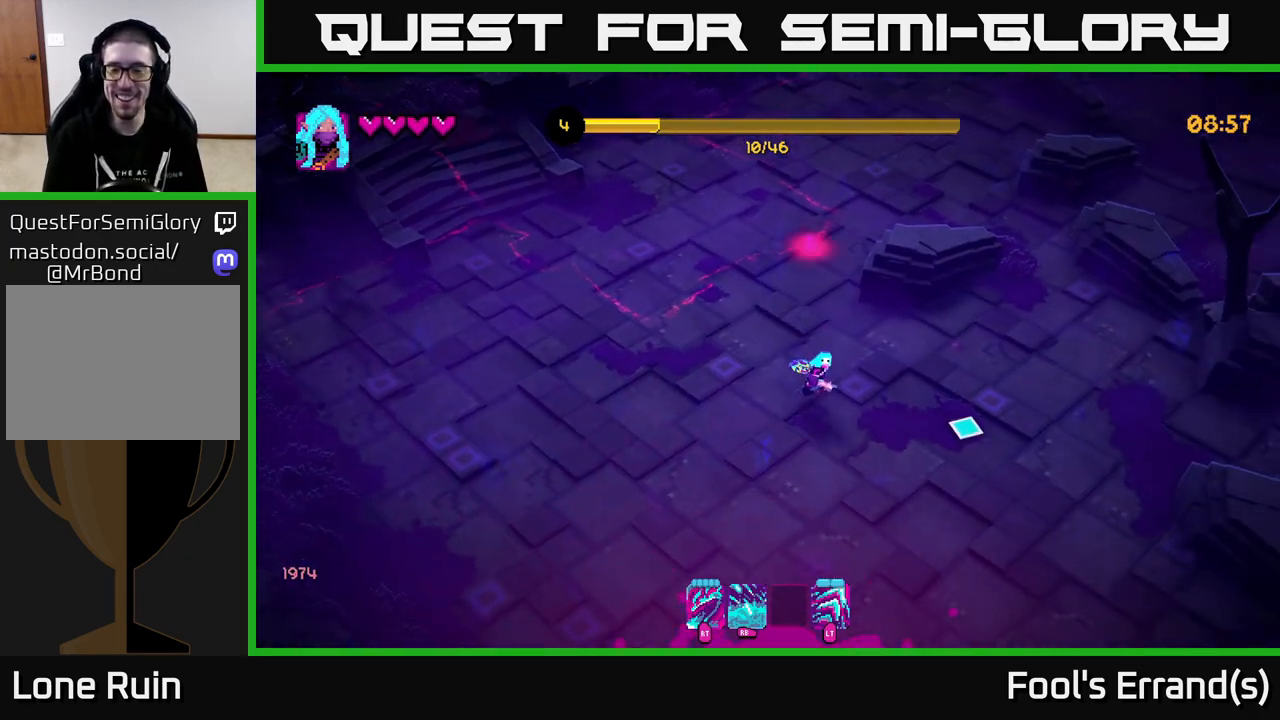
{"buttons": [], "left_stick": "left", "right_stick": "right", "events": [[317, "left_stick", "down"], [467, "left_stick", "left"]]}